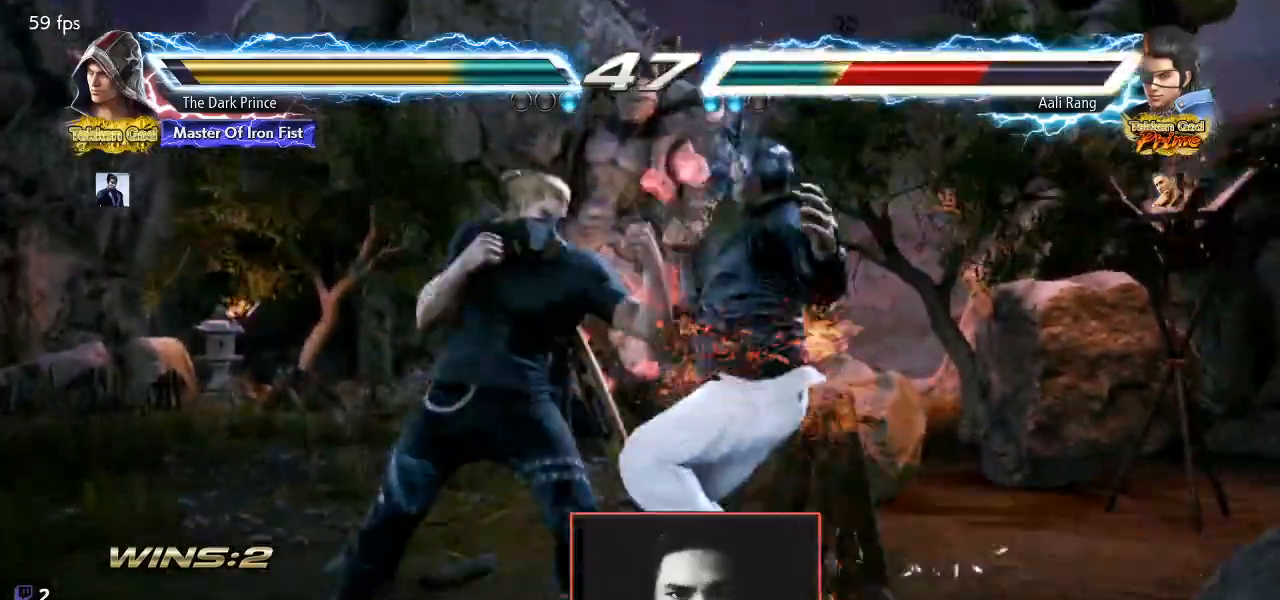
Gameplay with a controller (arcade stick); each line is a JSON object with the inputs held at the frame after it (dt_ms = milliseconds from this image to that frame). "events" lists button and stick changes between this image and that frame as [ms after this image, input, new state], when the widget could be followed in between. Not read: L3 R3.
{"dt_ms": 500, "buttons": ["TRIANGLE"], "left_stick": "center"}
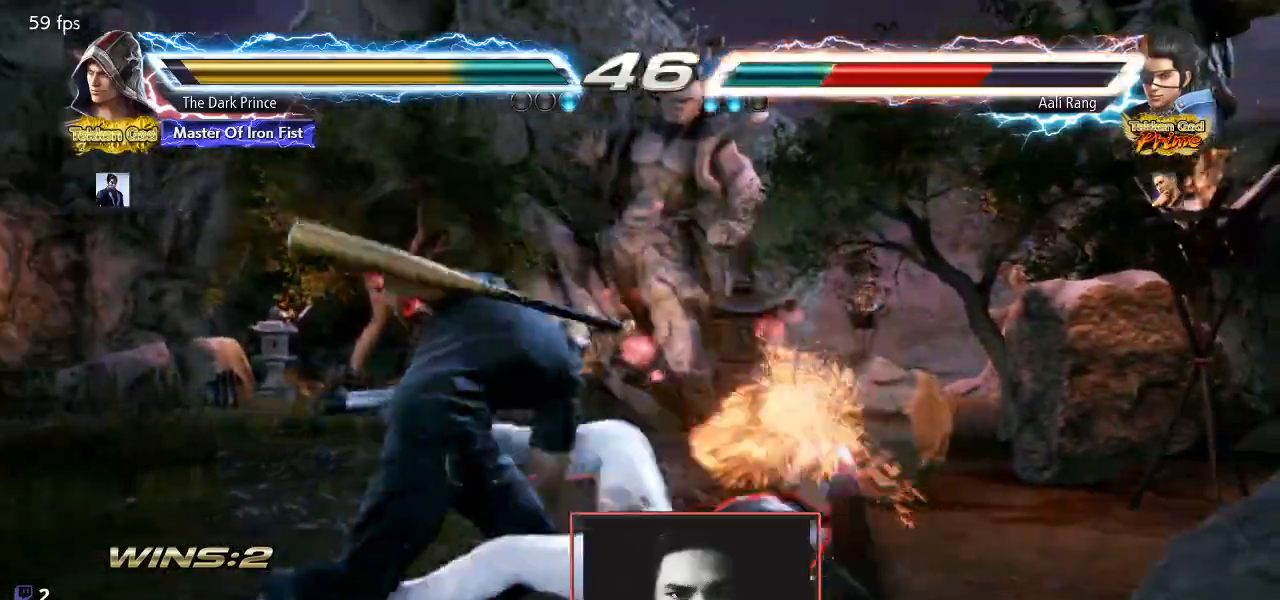
{"dt_ms": 500, "buttons": [], "left_stick": "up", "events": [[33, "R1", "down"], [67, "TRIANGLE", "up"], [117, "R1", "up"], [117, "TRIANGLE", "down"], [167, "R1", "down"], [217, "TRIANGLE", "up"], [300, "R1", "up"], [433, "left_stick", "up"]]}
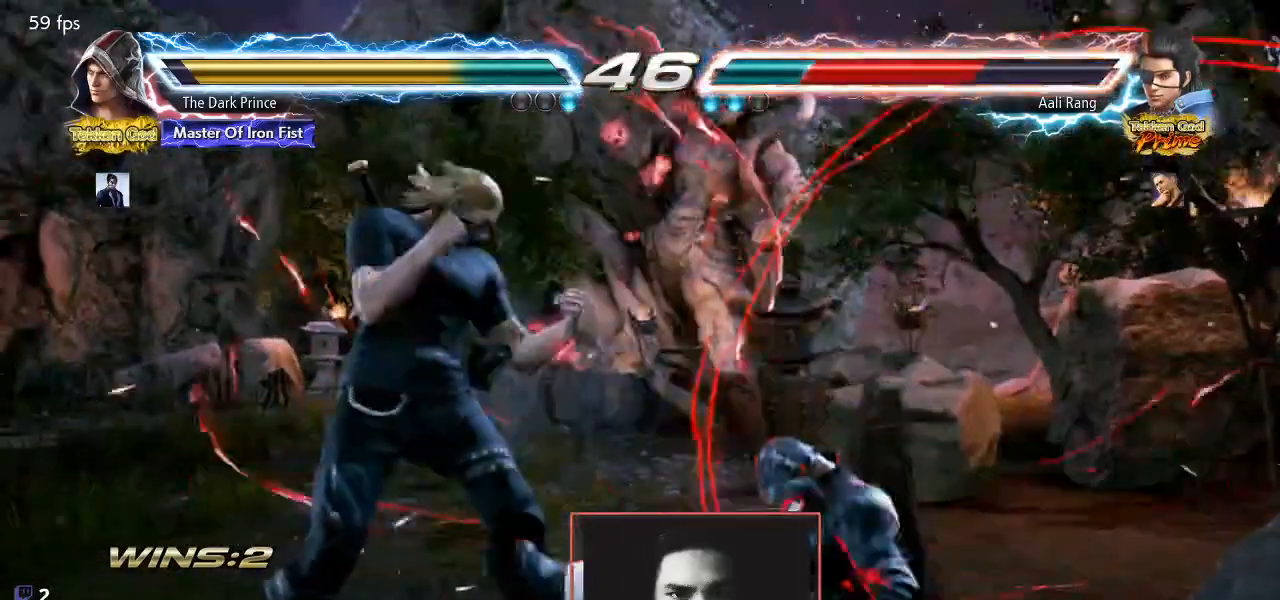
{"dt_ms": 500, "buttons": ["CIRCLE"], "left_stick": "down-left", "events": [[100, "left_stick", "center"], [283, "left_stick", "down-left"], [300, "CIRCLE", "down"]]}
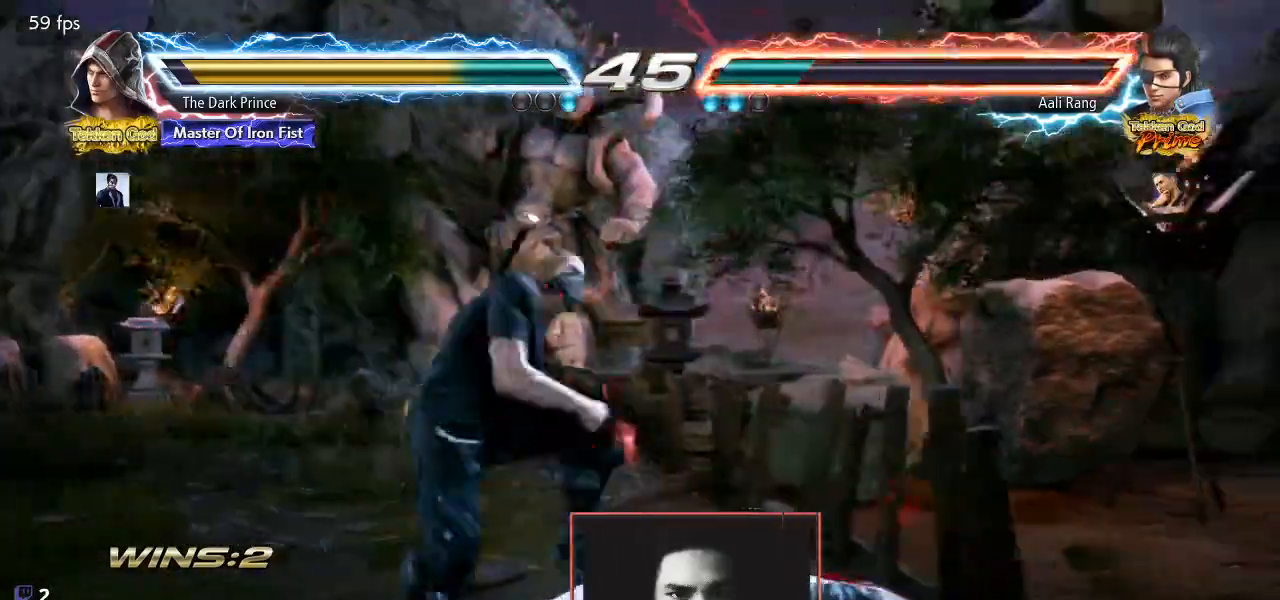
{"dt_ms": 500, "buttons": [], "left_stick": "right", "events": [[17, "left_stick", "center"], [150, "CIRCLE", "up"], [317, "left_stick", "left"], [383, "left_stick", "down"], [467, "left_stick", "right"]]}
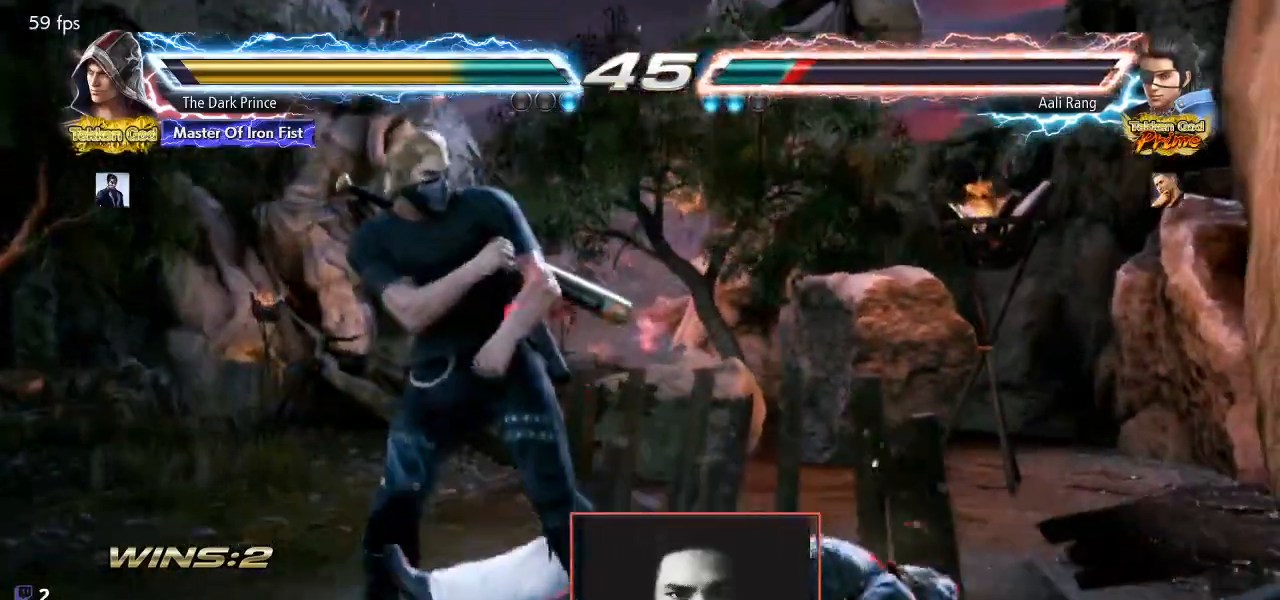
{"dt_ms": 500, "buttons": [], "left_stick": "left", "events": [[33, "TRIANGLE", "down"], [133, "TRIANGLE", "up"], [133, "left_stick", "center"], [183, "left_stick", "left"]]}
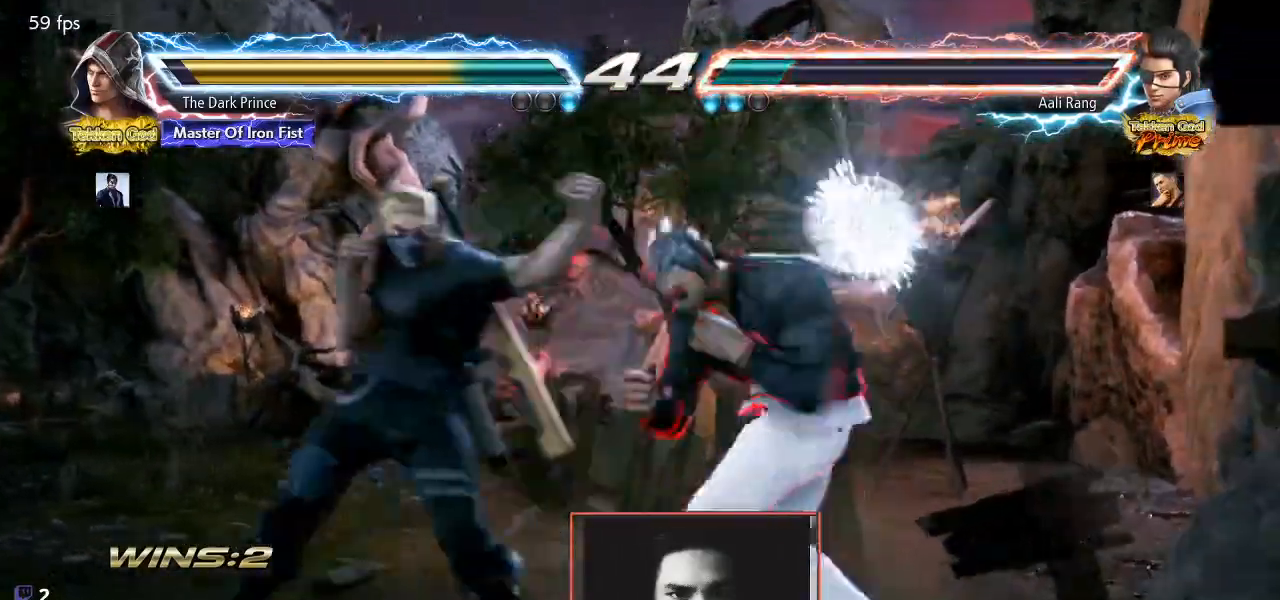
{"dt_ms": 500, "buttons": [], "left_stick": "down-left"}
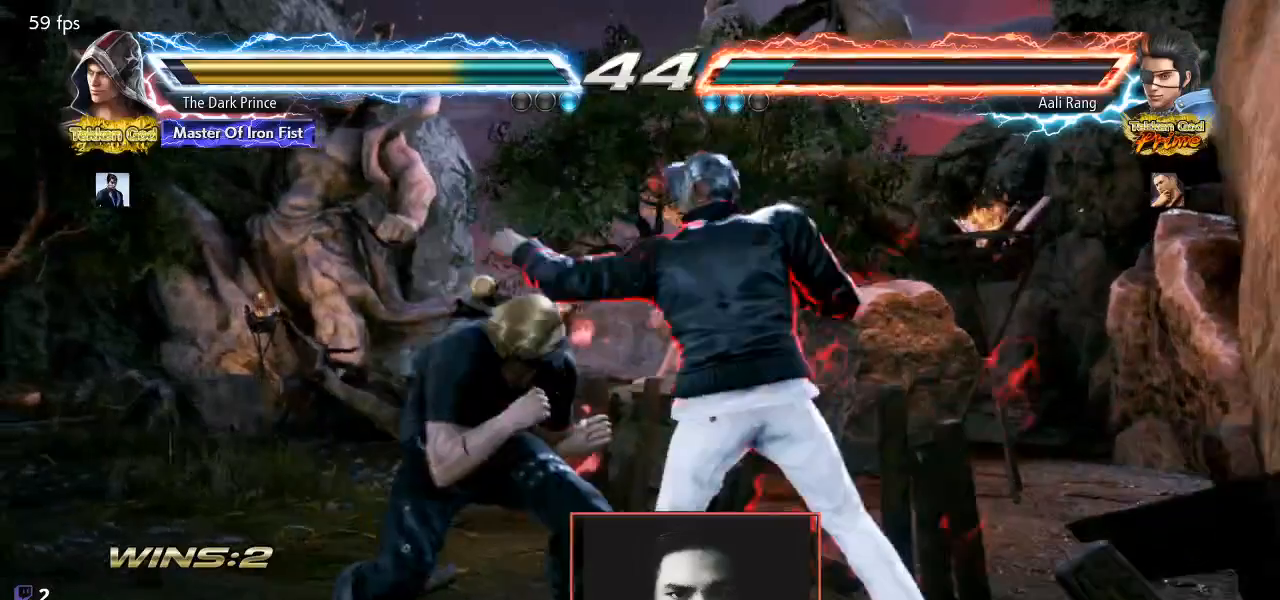
{"dt_ms": 500, "buttons": [], "left_stick": "center", "events": [[150, "left_stick", "center"], [167, "TRIANGLE", "down"], [233, "TRIANGLE", "up"]]}
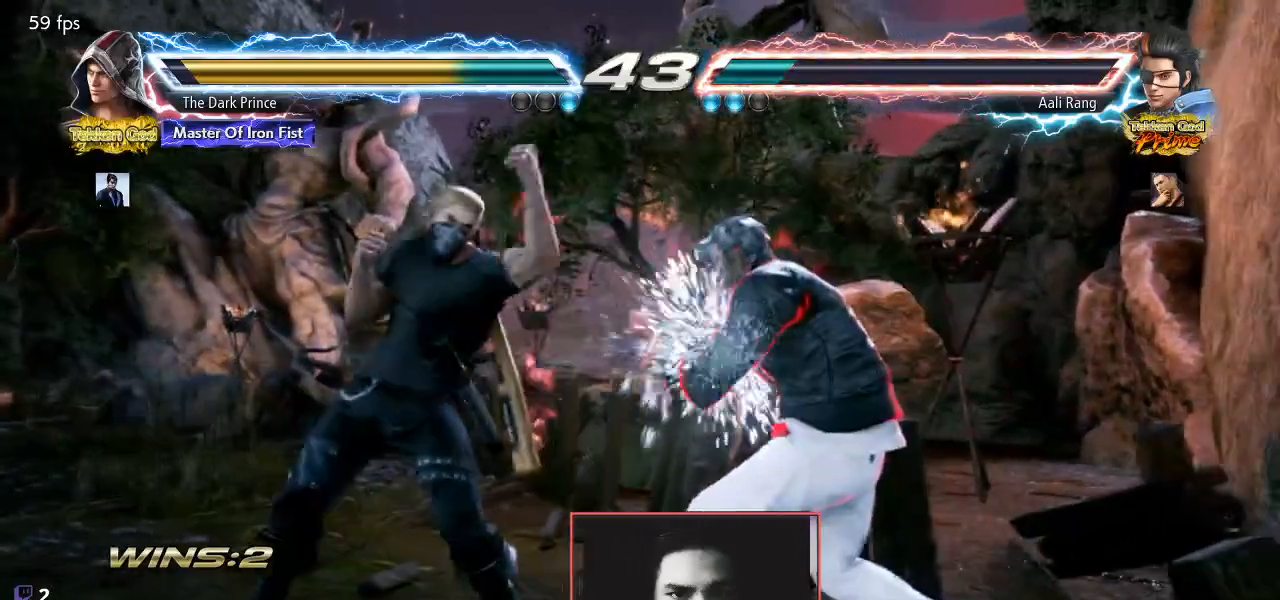
{"dt_ms": 500, "buttons": [], "left_stick": "center", "events": [[100, "left_stick", "down"], [183, "left_stick", "center"], [417, "left_stick", "right"], [500, "left_stick", "center"]]}
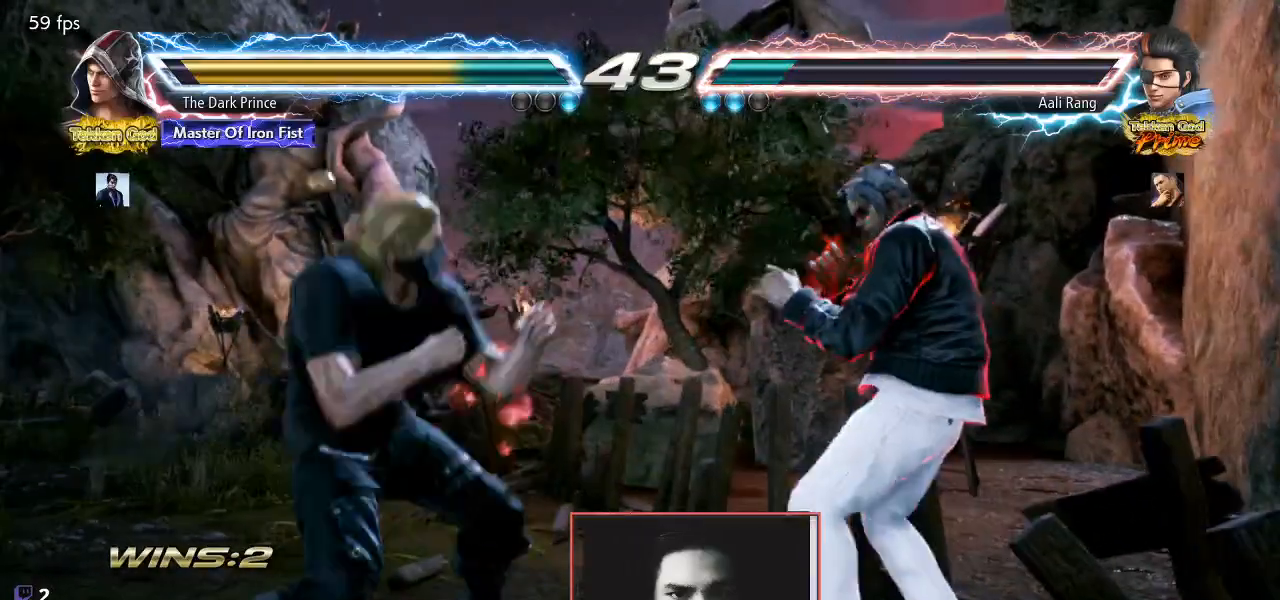
{"dt_ms": 500, "buttons": ["CIRCLE", "R1"], "left_stick": "center"}
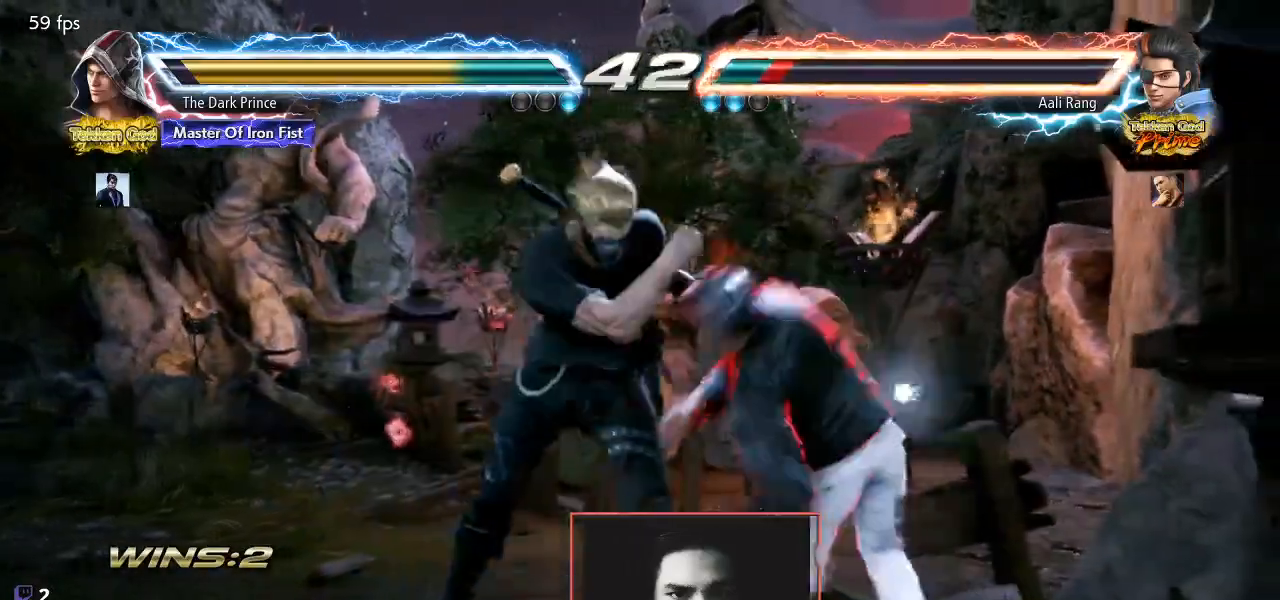
{"dt_ms": 500, "buttons": ["R1"], "left_stick": "center", "events": [[350, "CIRCLE", "up"]]}
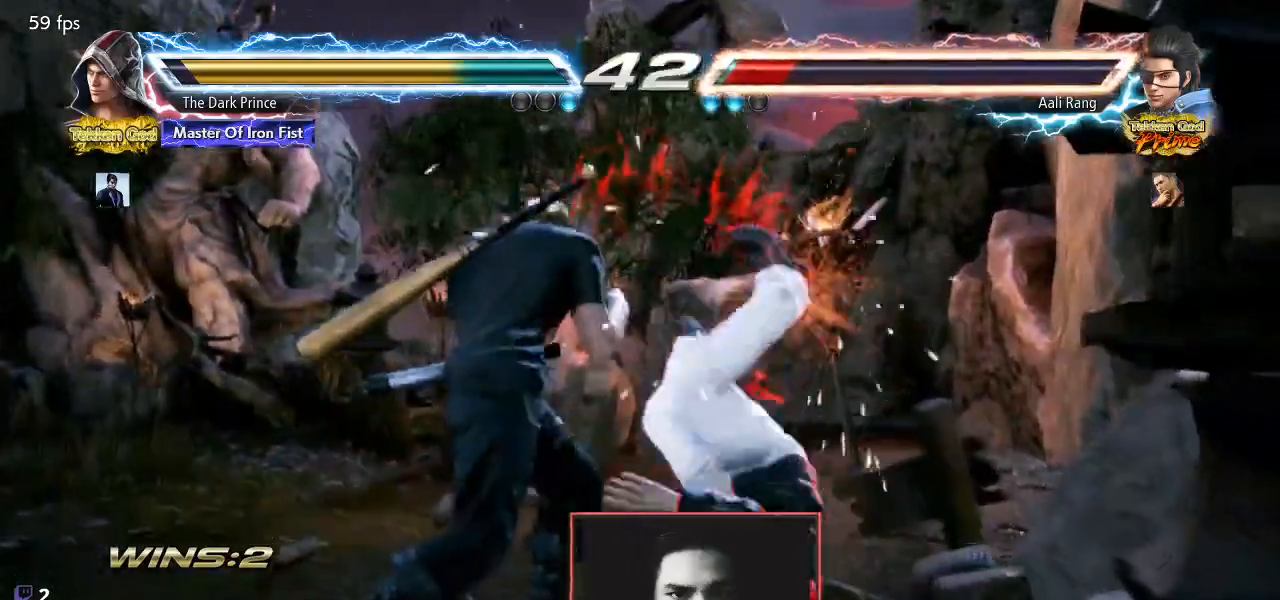
{"dt_ms": 500, "buttons": ["R1"], "left_stick": "center", "events": [[33, "left_stick", "down"], [133, "TRIANGLE", "down"], [200, "TRIANGLE", "up"], [267, "TRIANGLE", "down"], [350, "left_stick", "center"], [367, "TRIANGLE", "up"]]}
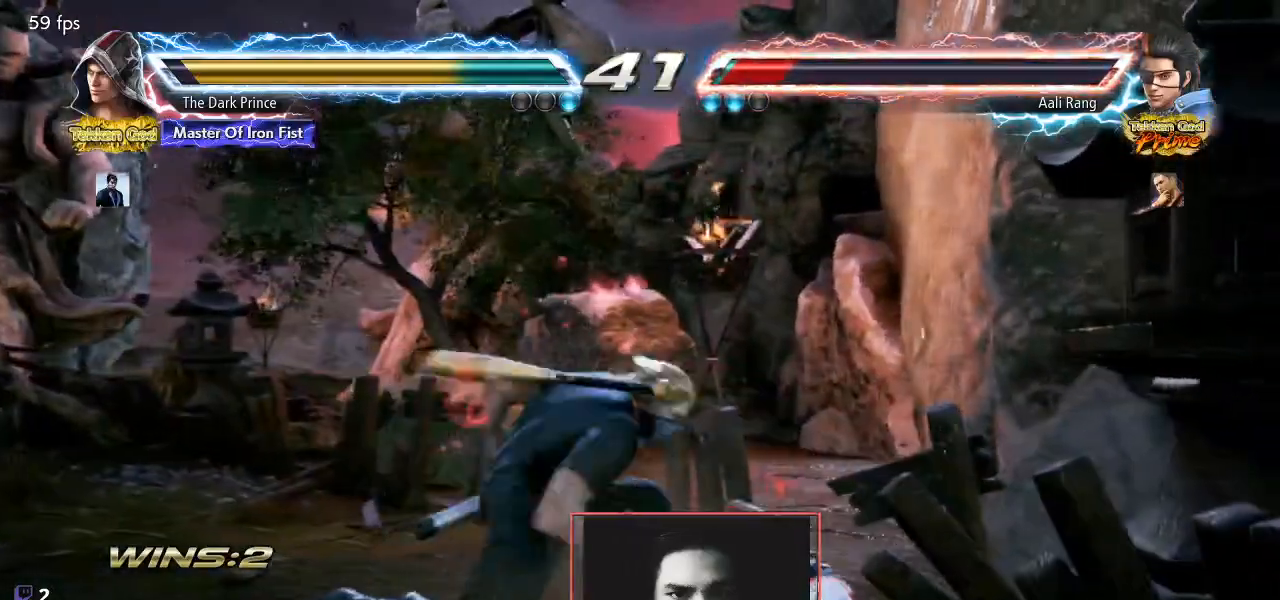
{"dt_ms": 500, "buttons": [], "left_stick": "right", "events": [[33, "R1", "up"], [300, "left_stick", "down"], [367, "left_stick", "left"], [500, "left_stick", "right"]]}
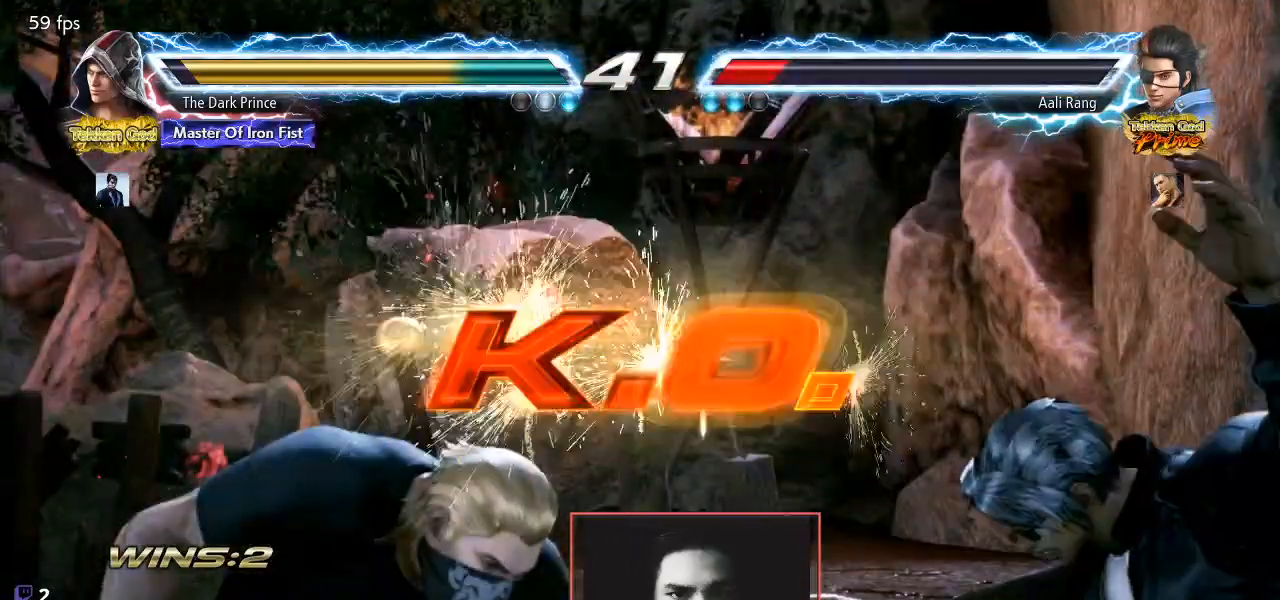
{"dt_ms": 500, "buttons": [], "left_stick": "right"}
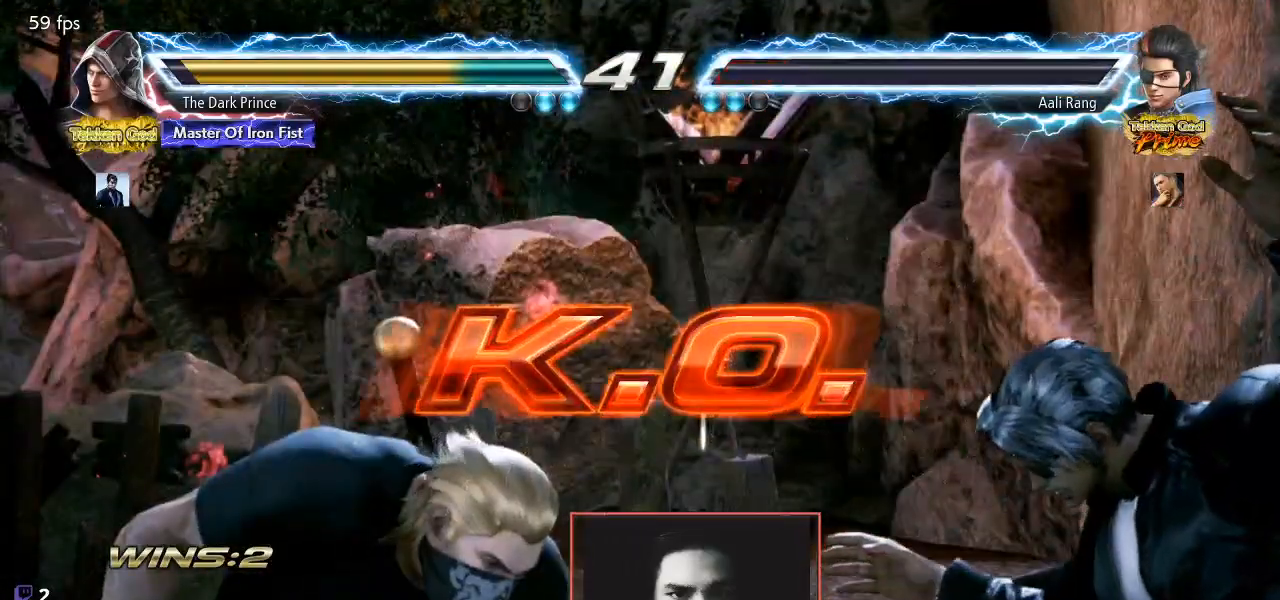
{"dt_ms": 500, "buttons": [], "left_stick": "center", "events": [[83, "left_stick", "left"], [183, "left_stick", "up"], [233, "left_stick", "center"]]}
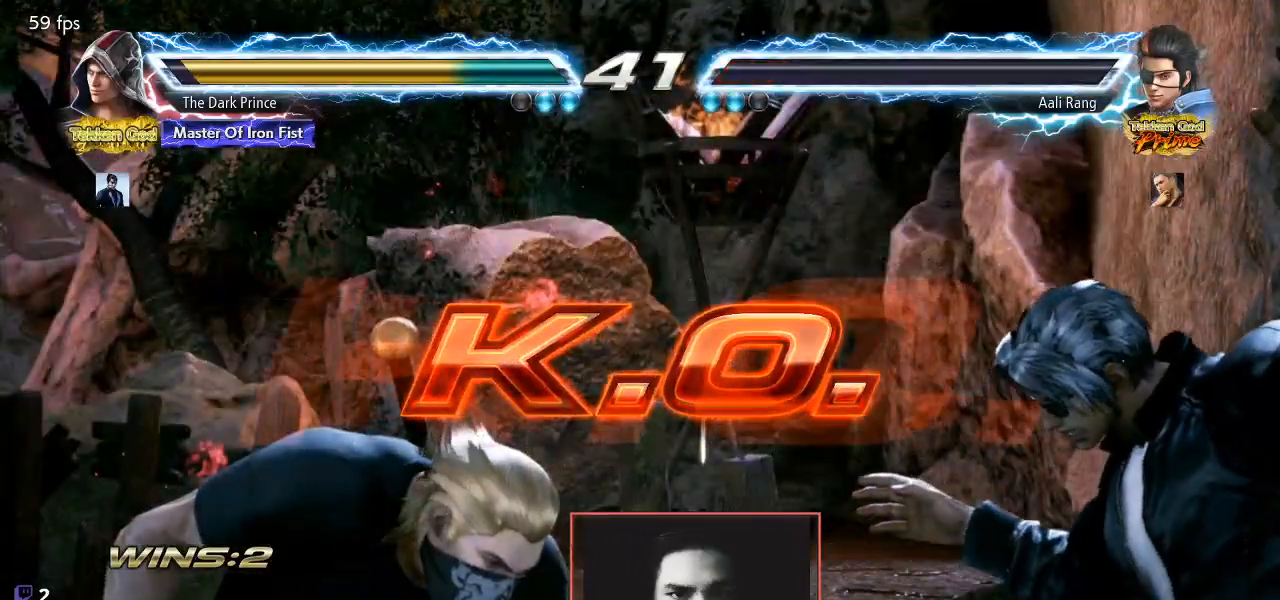
{"dt_ms": 1000, "buttons": [], "left_stick": "center"}
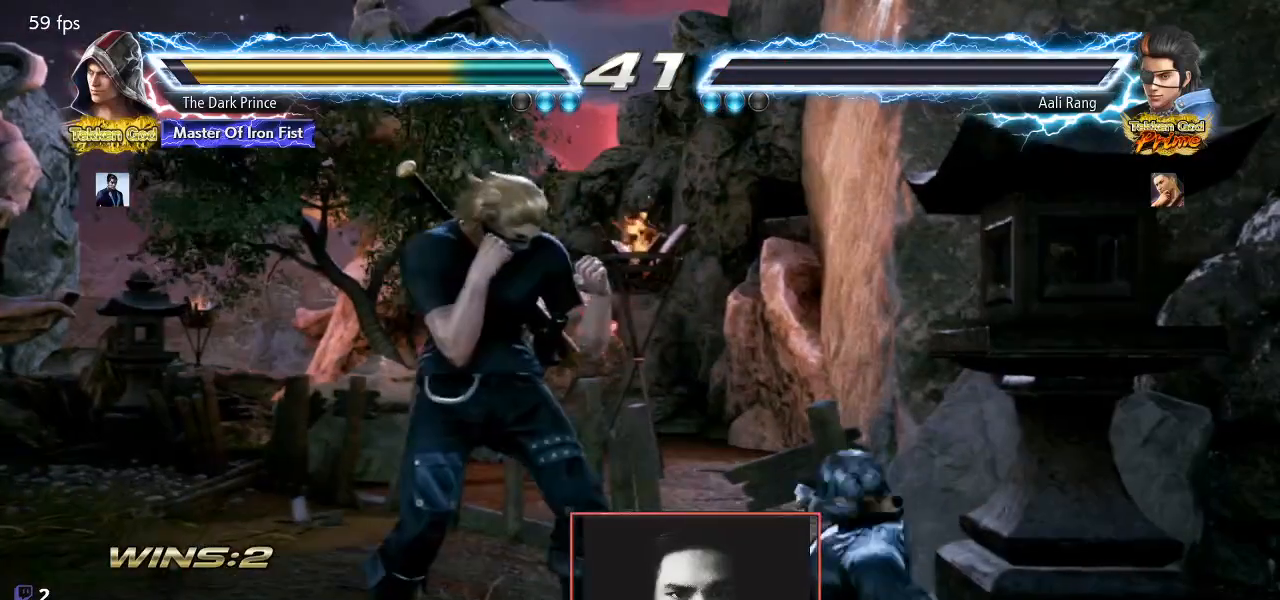
{"dt_ms": 500, "buttons": [], "left_stick": "center", "events": []}
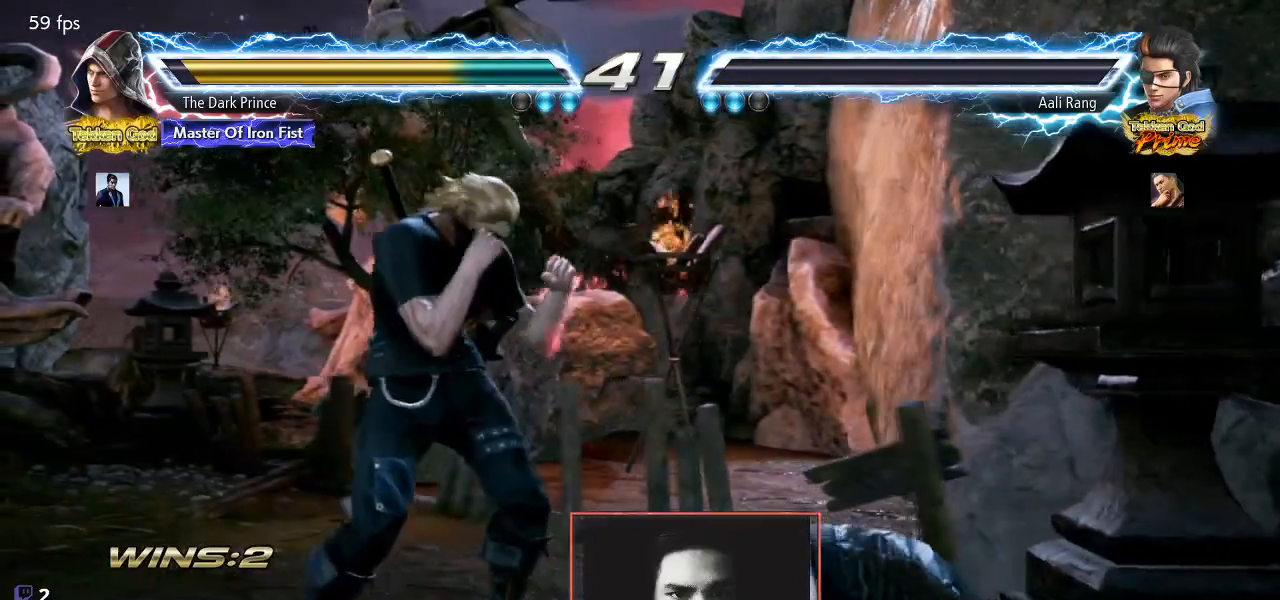
{"dt_ms": 500, "buttons": [], "left_stick": "center", "events": []}
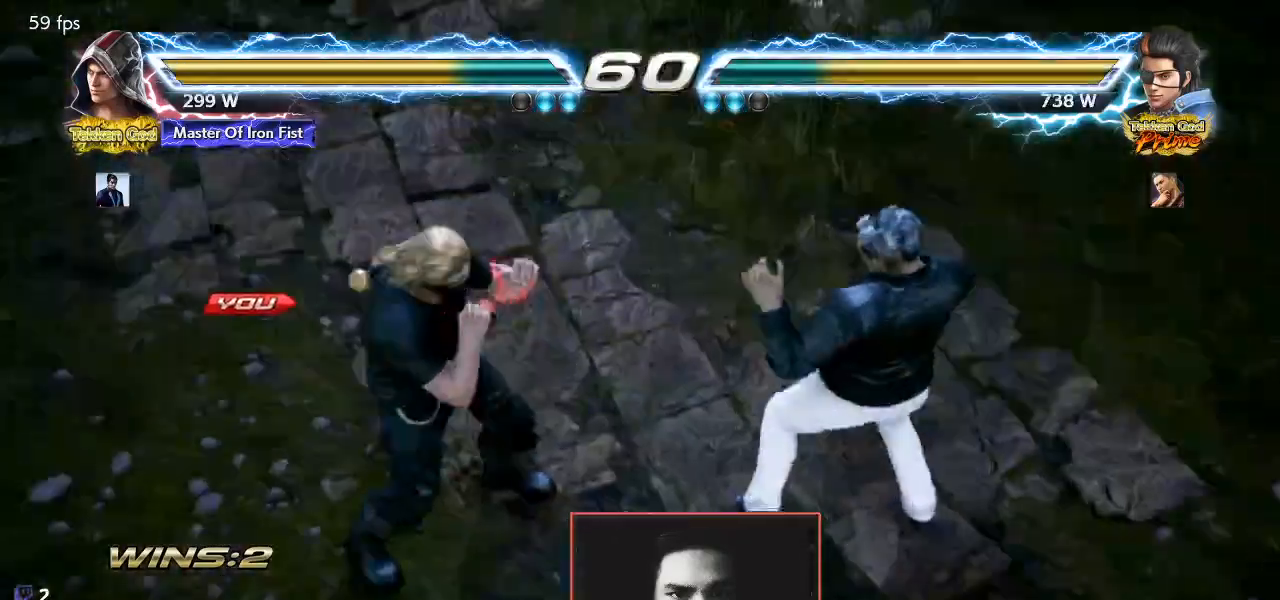
{"dt_ms": 500, "buttons": [], "left_stick": "down", "events": [[200, "left_stick", "down"], [300, "left_stick", "left"], [433, "left_stick", "right"], [500, "left_stick", "down"]]}
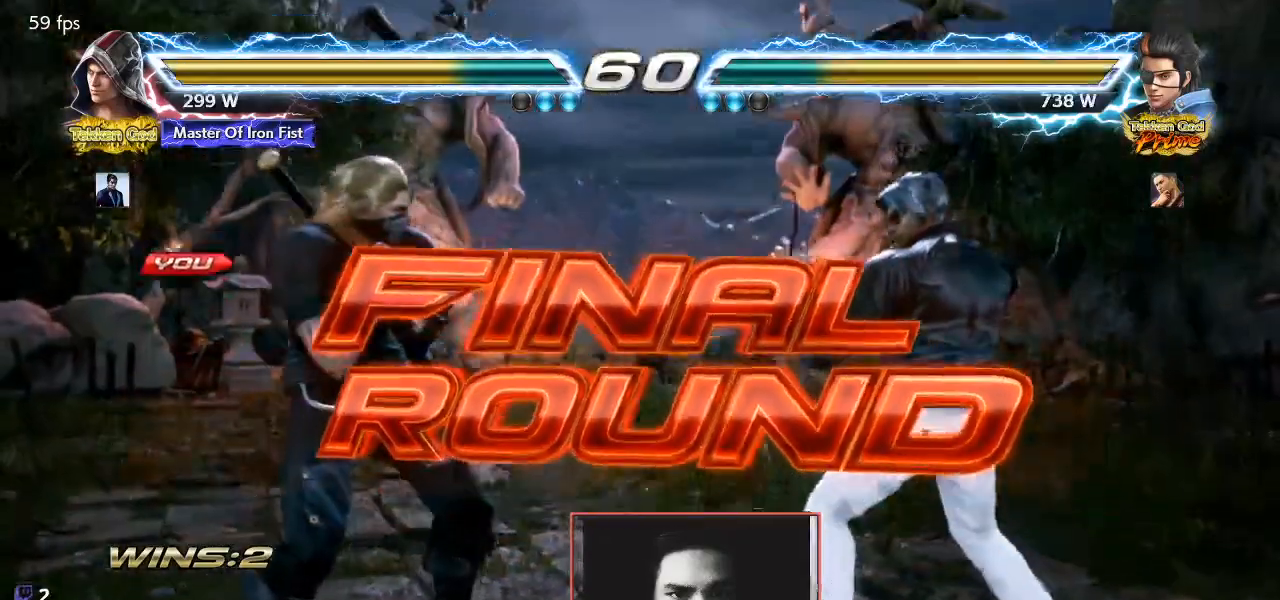
{"dt_ms": 500, "buttons": [], "left_stick": "left", "events": [[33, "left_stick", "left"], [117, "left_stick", "up"], [167, "left_stick", "right"], [267, "left_stick", "left"], [383, "left_stick", "right"], [500, "left_stick", "left"]]}
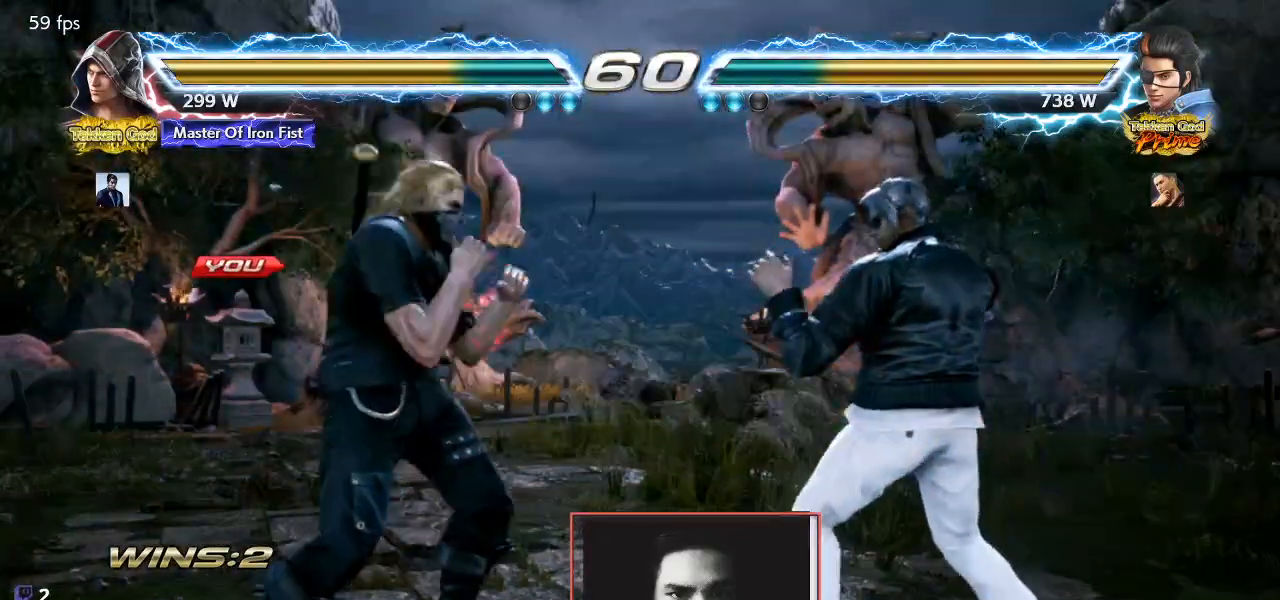
{"dt_ms": 500, "buttons": [], "left_stick": "left", "events": [[117, "left_stick", "right"], [217, "left_stick", "left"], [333, "left_stick", "right"], [450, "left_stick", "left"]]}
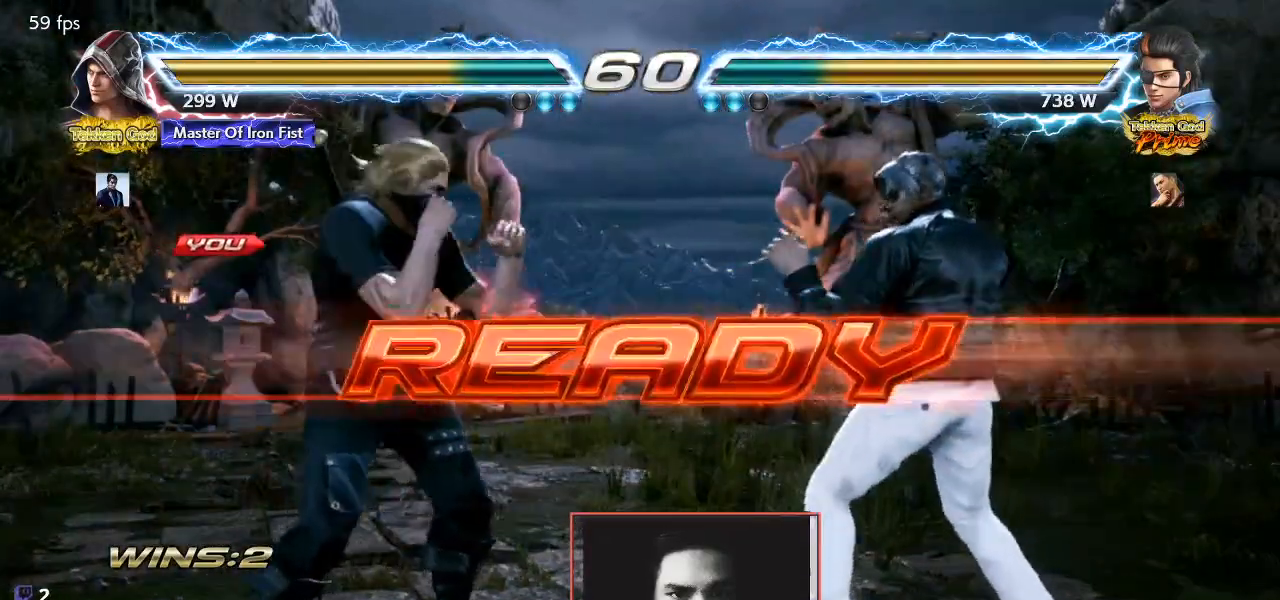
{"dt_ms": 500, "buttons": [], "left_stick": "center", "events": [[50, "left_stick", "right"], [150, "left_stick", "left"], [217, "left_stick", "center"], [433, "left_stick", "left"], [483, "left_stick", "center"]]}
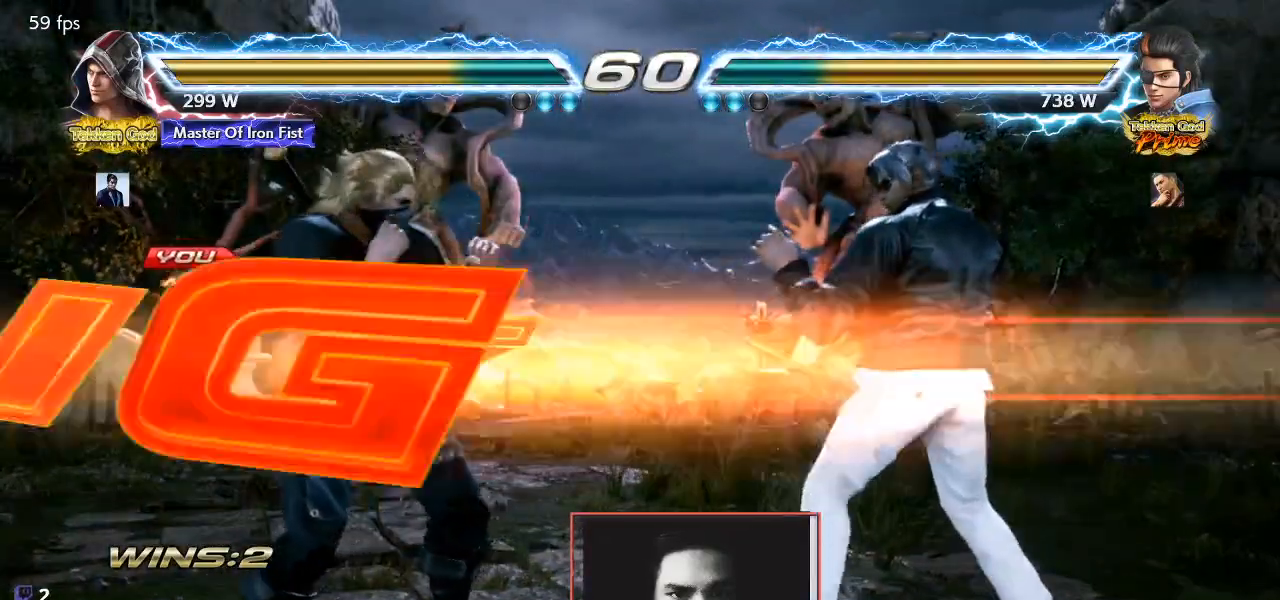
{"dt_ms": 500, "buttons": [], "left_stick": "up", "events": [[17, "left_stick", "right"], [100, "TRIANGLE", "down"], [117, "left_stick", "left"], [183, "R1", "down"], [183, "TRIANGLE", "up"], [217, "left_stick", "right"], [250, "R1", "up"], [267, "TRIANGLE", "down"], [283, "left_stick", "center"], [317, "R1", "down"], [367, "TRIANGLE", "up"], [433, "R1", "up"], [500, "left_stick", "up"]]}
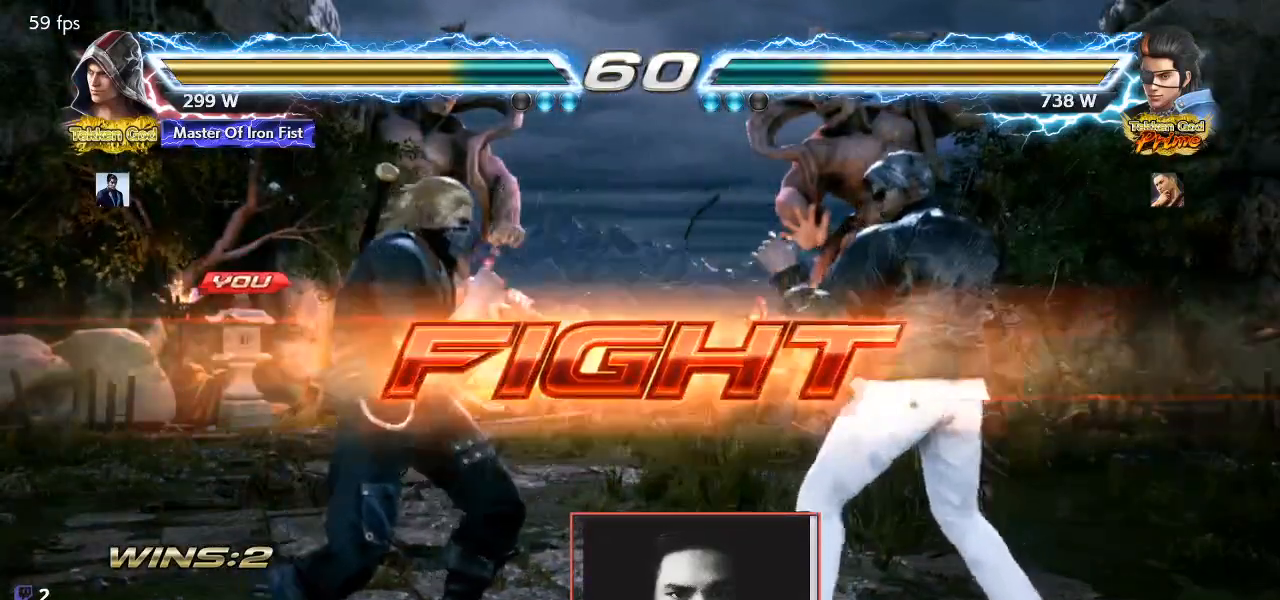
{"dt_ms": 500, "buttons": [], "left_stick": "left", "events": [[100, "left_stick", "center"], [217, "left_stick", "left"], [283, "left_stick", "center"], [350, "left_stick", "left"]]}
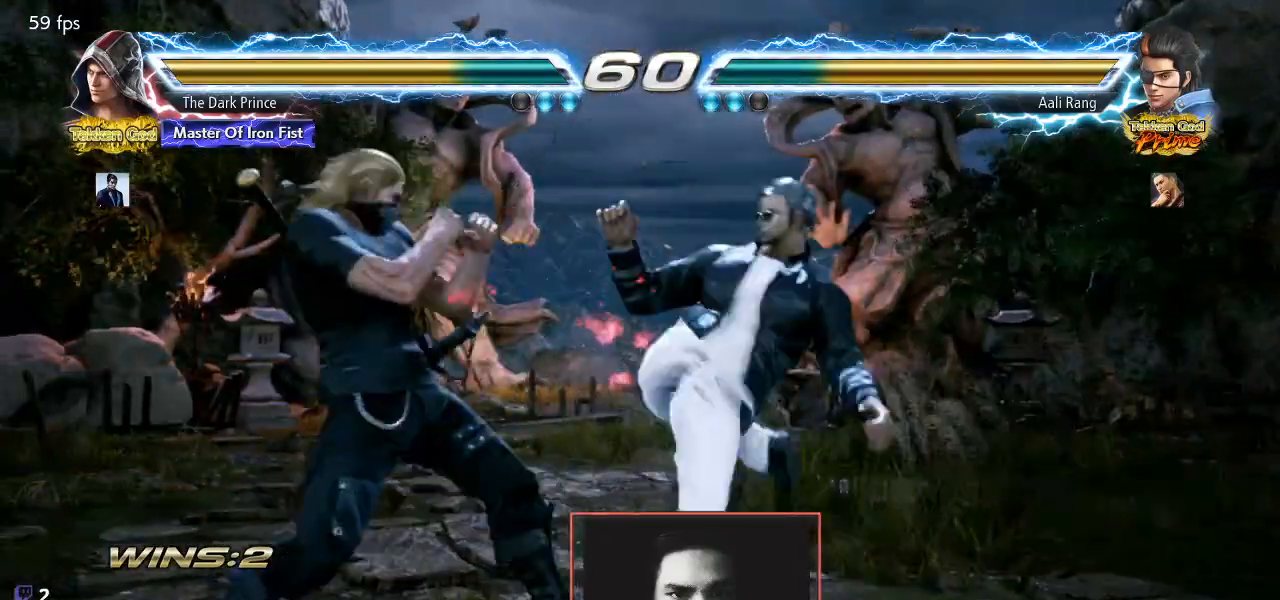
{"dt_ms": 500, "buttons": [], "left_stick": "center", "events": [[250, "left_stick", "center"], [350, "left_stick", "left"], [433, "left_stick", "center"]]}
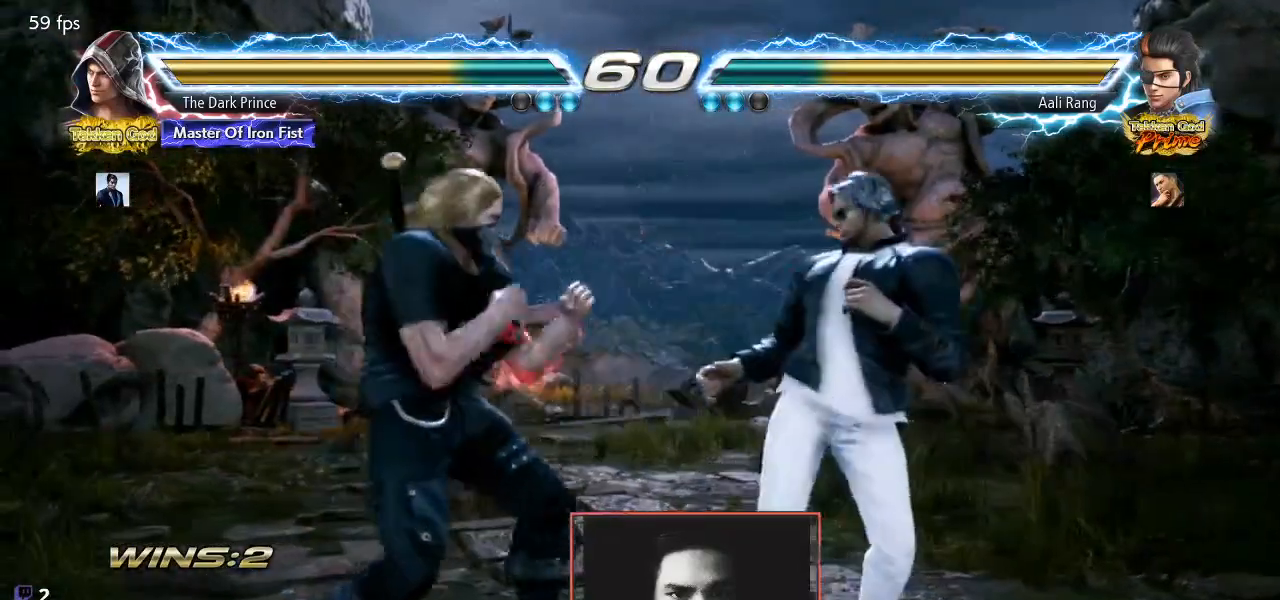
{"dt_ms": 500, "buttons": [], "left_stick": "left", "events": [[17, "left_stick", "left"], [283, "left_stick", "down-left"], [433, "left_stick", "center"], [500, "left_stick", "left"]]}
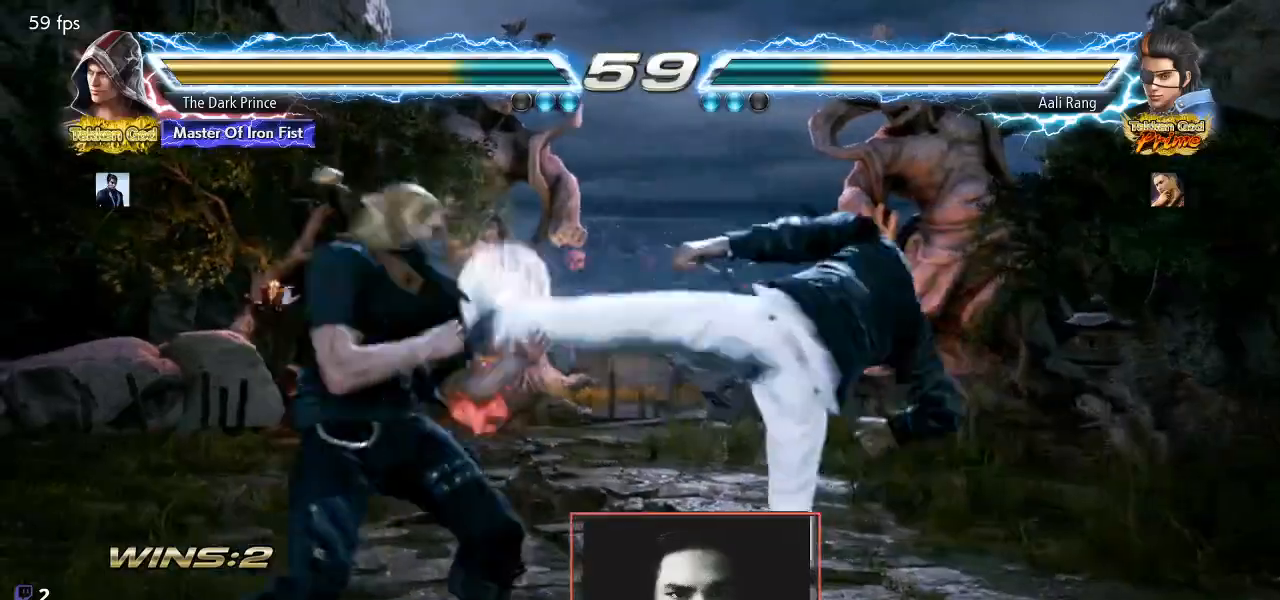
{"dt_ms": 500, "buttons": [], "left_stick": "center", "events": [[183, "left_stick", "center"], [350, "left_stick", "left"], [433, "left_stick", "center"]]}
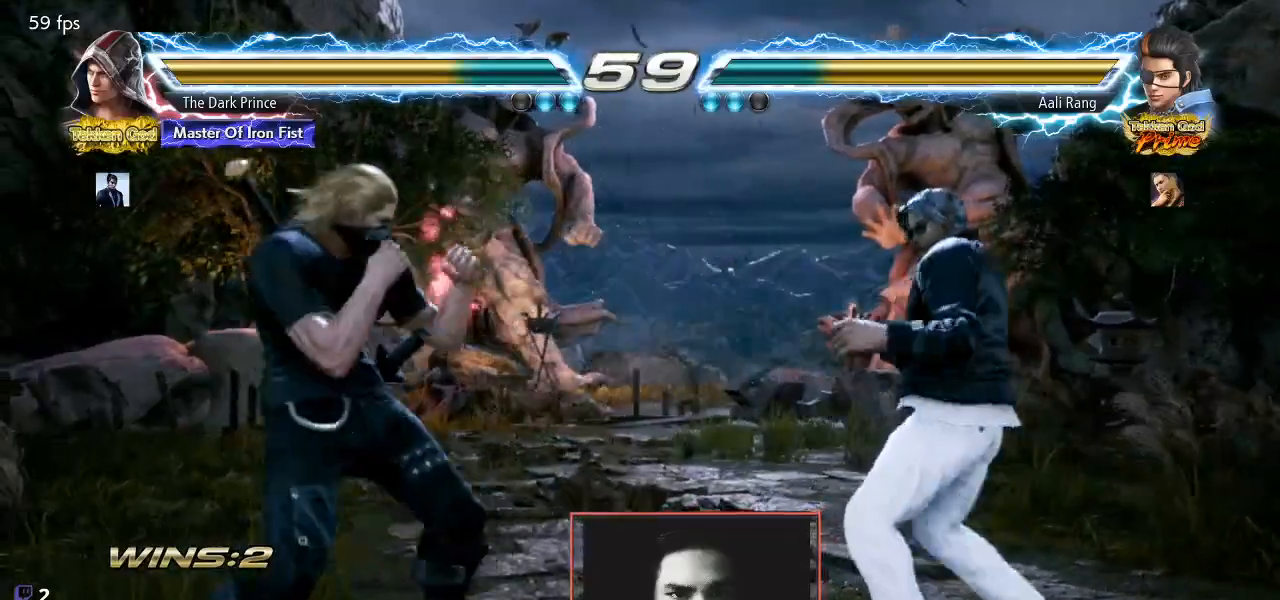
{"dt_ms": 500, "buttons": [], "left_stick": "left", "events": [[17, "left_stick", "left"], [183, "left_stick", "down"], [300, "left_stick", "center"], [383, "left_stick", "left"]]}
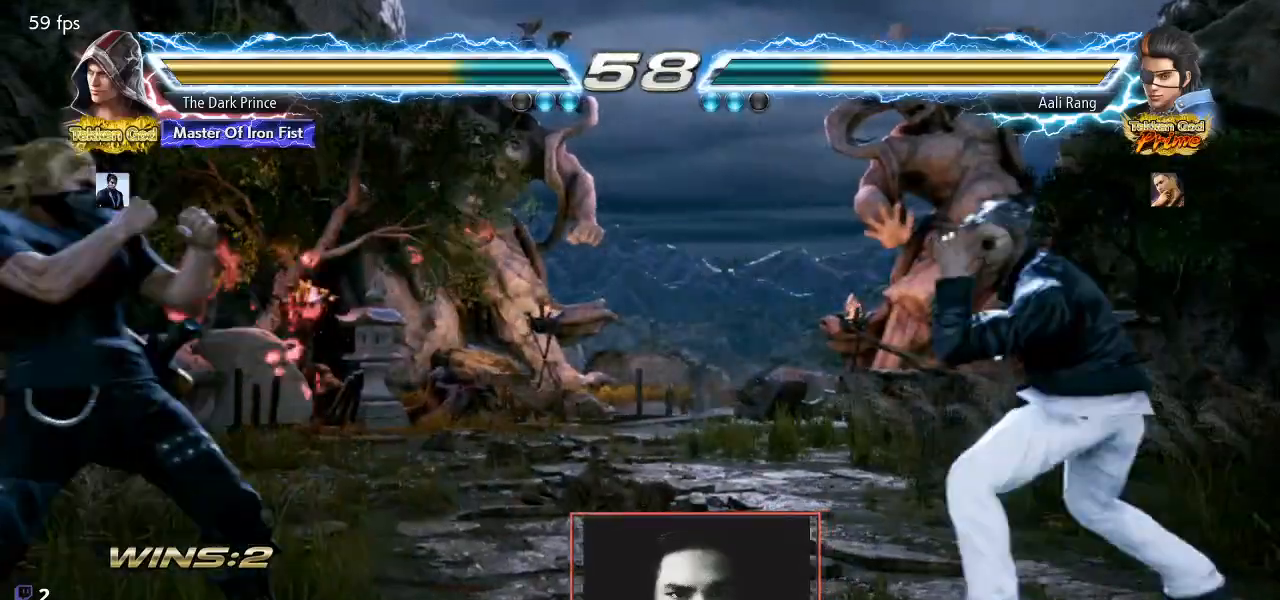
{"dt_ms": 500, "buttons": [], "left_stick": "left", "events": [[50, "left_stick", "down"], [117, "left_stick", "center"], [200, "left_stick", "left"], [283, "left_stick", "center"], [350, "left_stick", "left"]]}
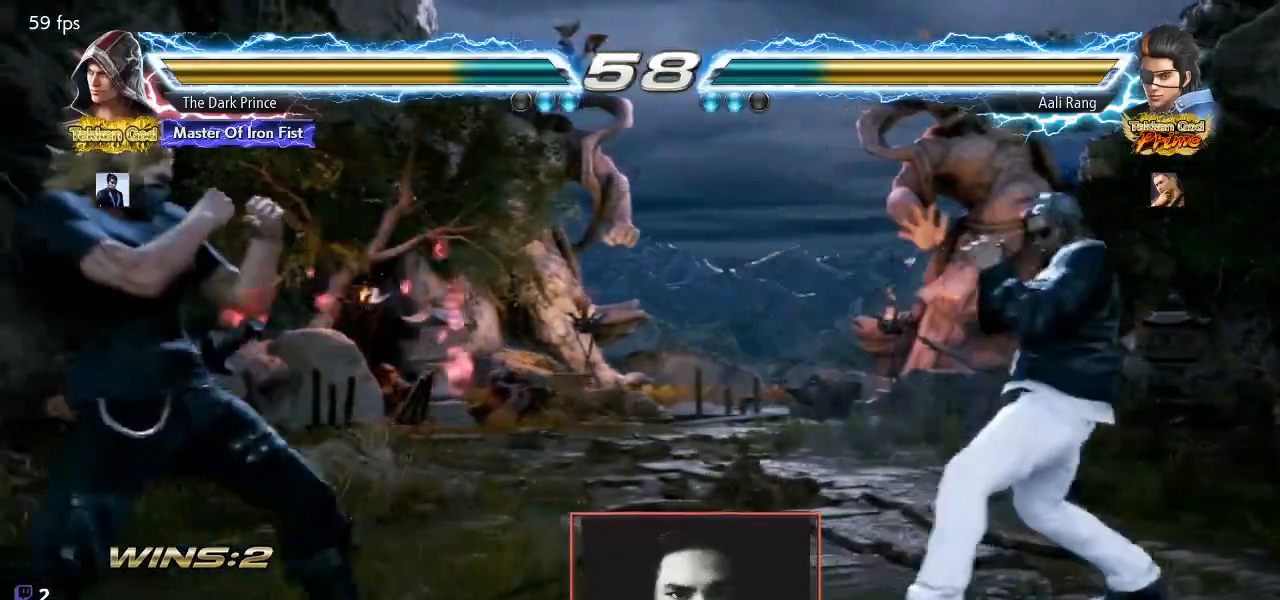
{"dt_ms": 500, "buttons": [], "left_stick": "left", "events": [[167, "left_stick", "center"], [250, "left_stick", "left"], [400, "TRIANGLE", "down"], [483, "TRIANGLE", "up"]]}